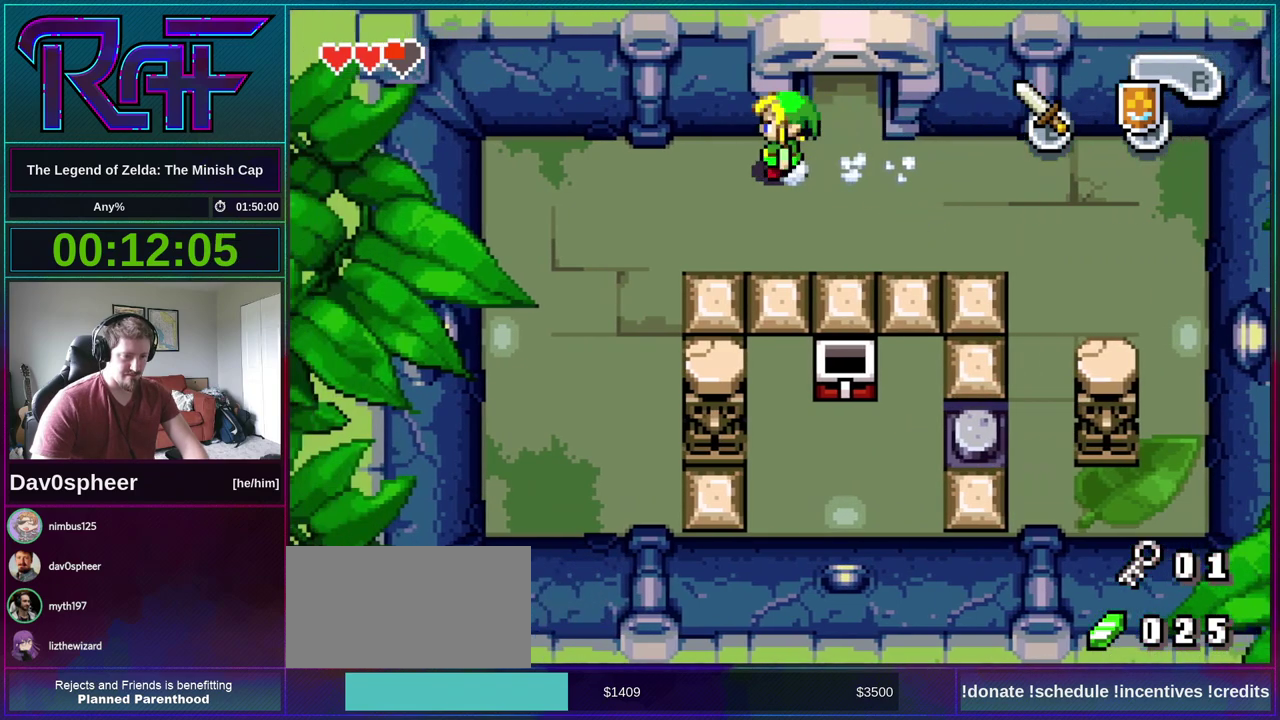
Gameplay with a controller (Nintendo layout); each line is a JSON object with the inputs held at the frame after it. "events" lists button and stick changes between this image and that frame as [ms after this image, input, new state], when the widget could be followed in between. Not read: DPAD_RIGHT L3 R3.
{"buttons": ["DPAD_UP"], "events": [[133, "DPAD_UP", "down"], [200, "R1", "down"], [300, "R1", "up"]]}
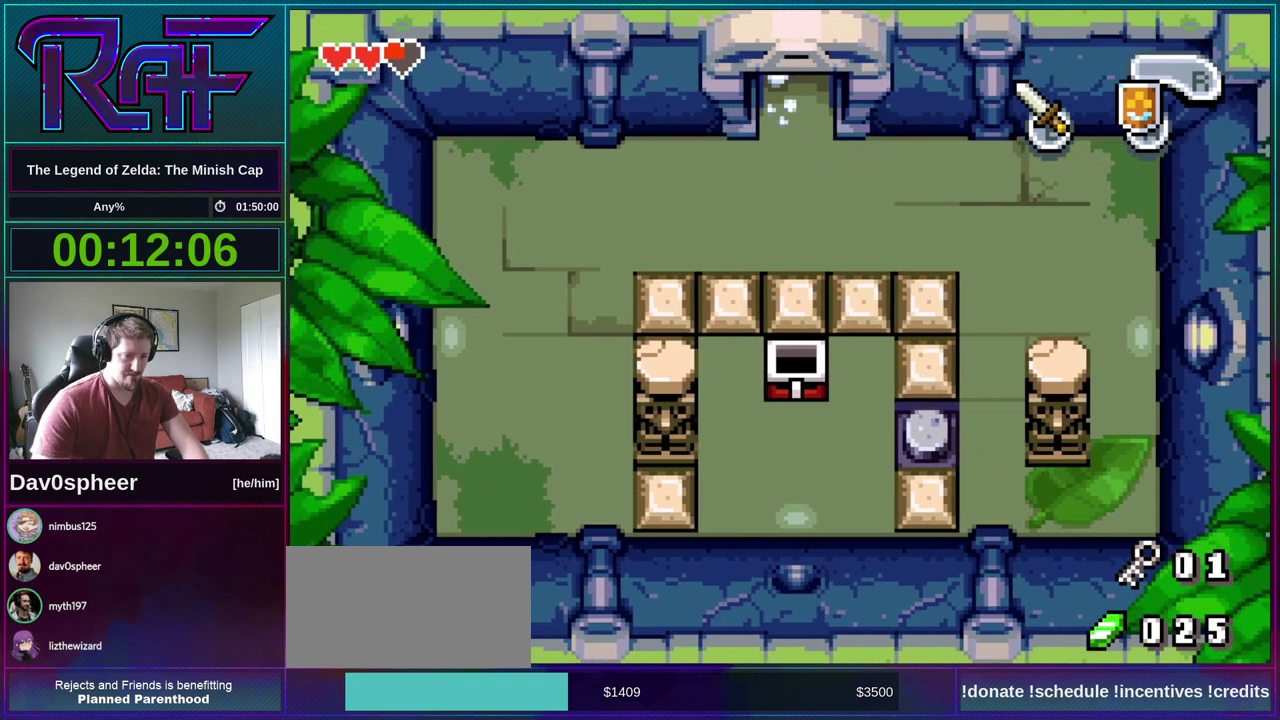
{"buttons": ["DPAD_UP"], "events": []}
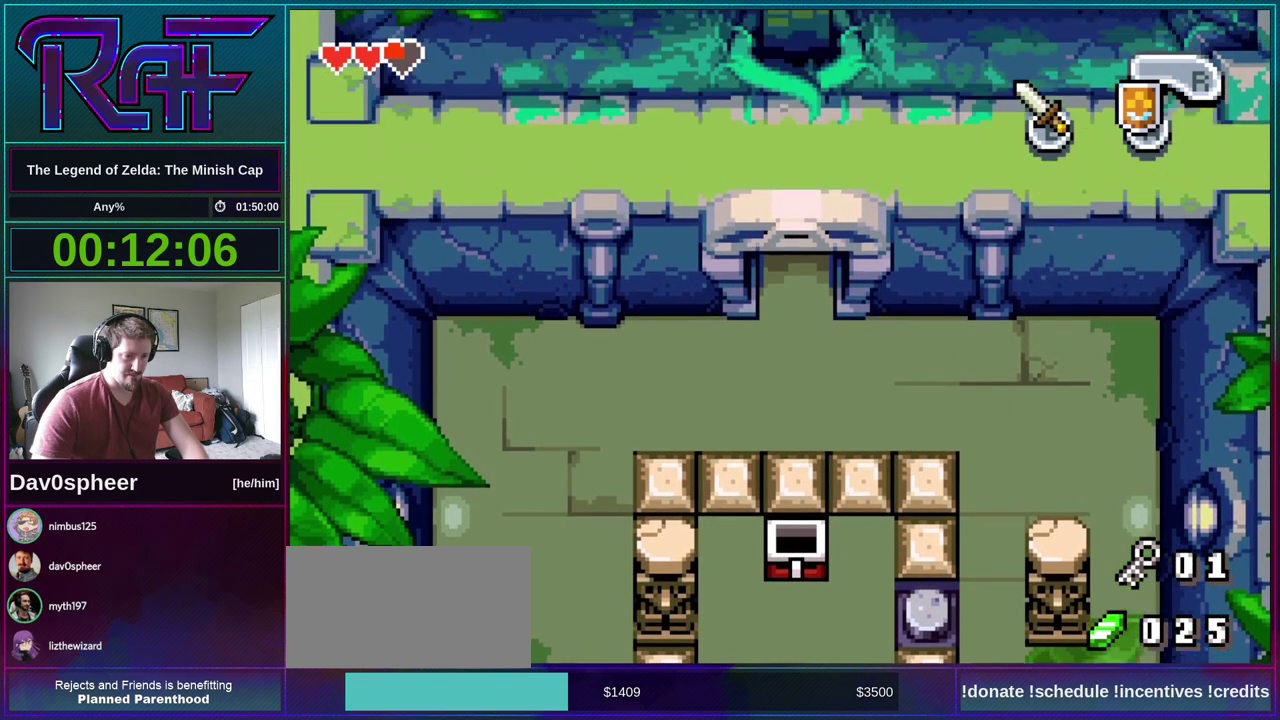
{"buttons": ["DPAD_UP"], "events": []}
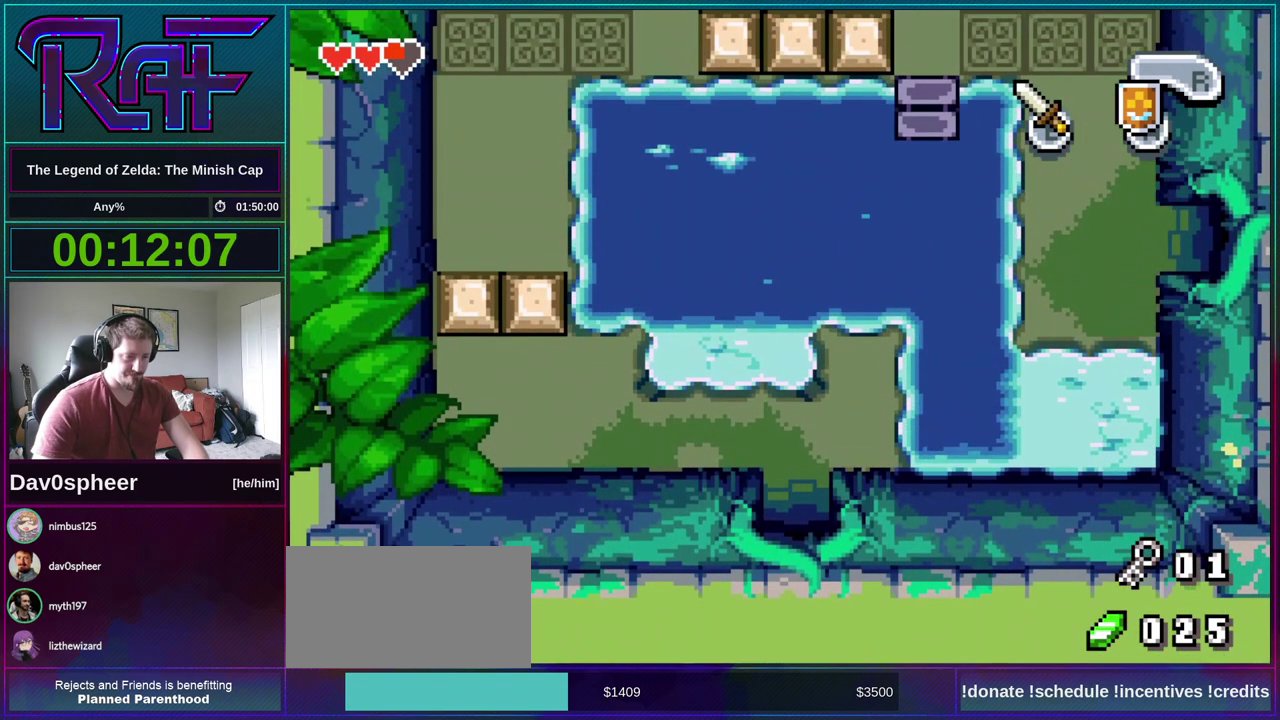
{"buttons": ["DPAD_UP"], "events": []}
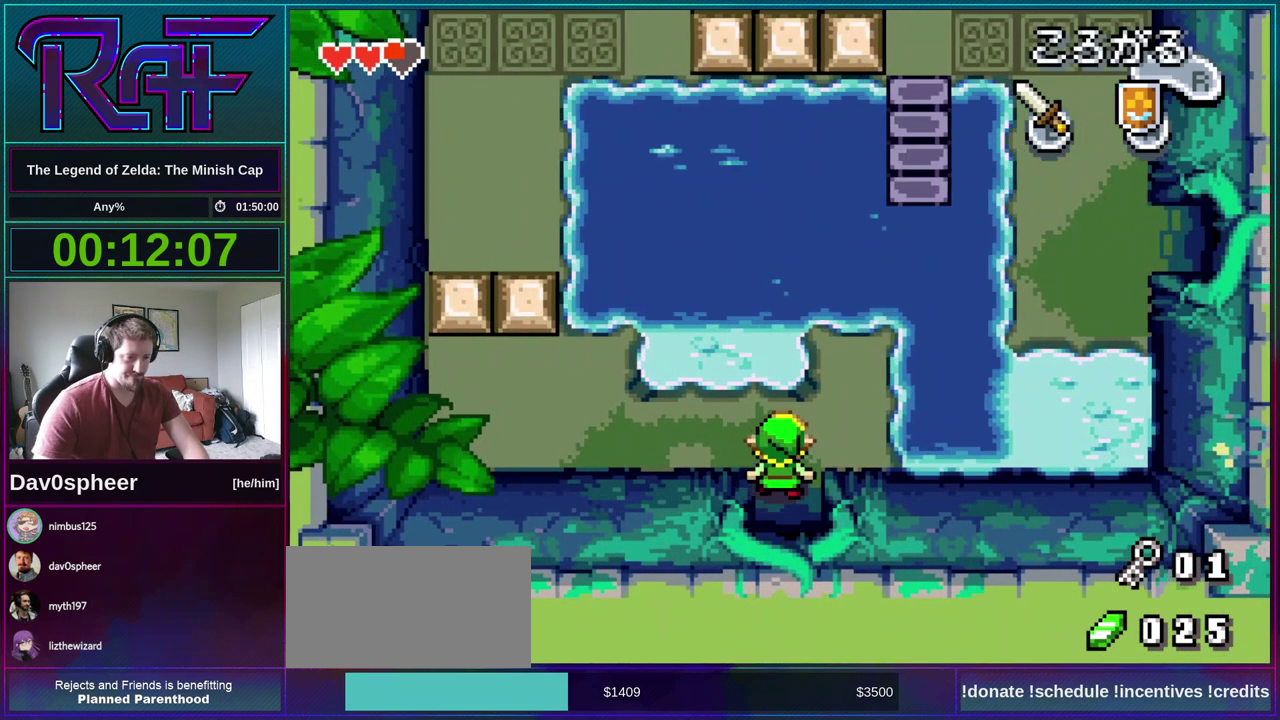
{"buttons": ["DPAD_UP"], "events": []}
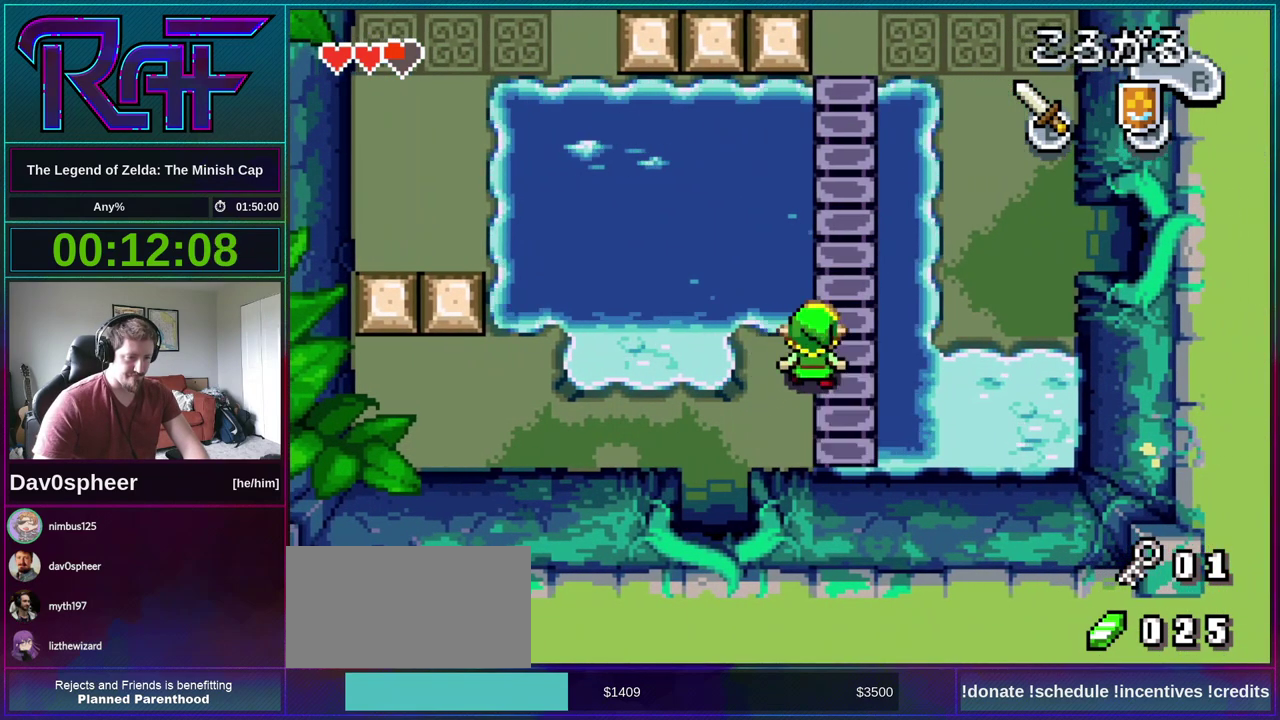
{"buttons": ["DPAD_UP"], "events": [[133, "R1", "down"], [233, "R1", "up"]]}
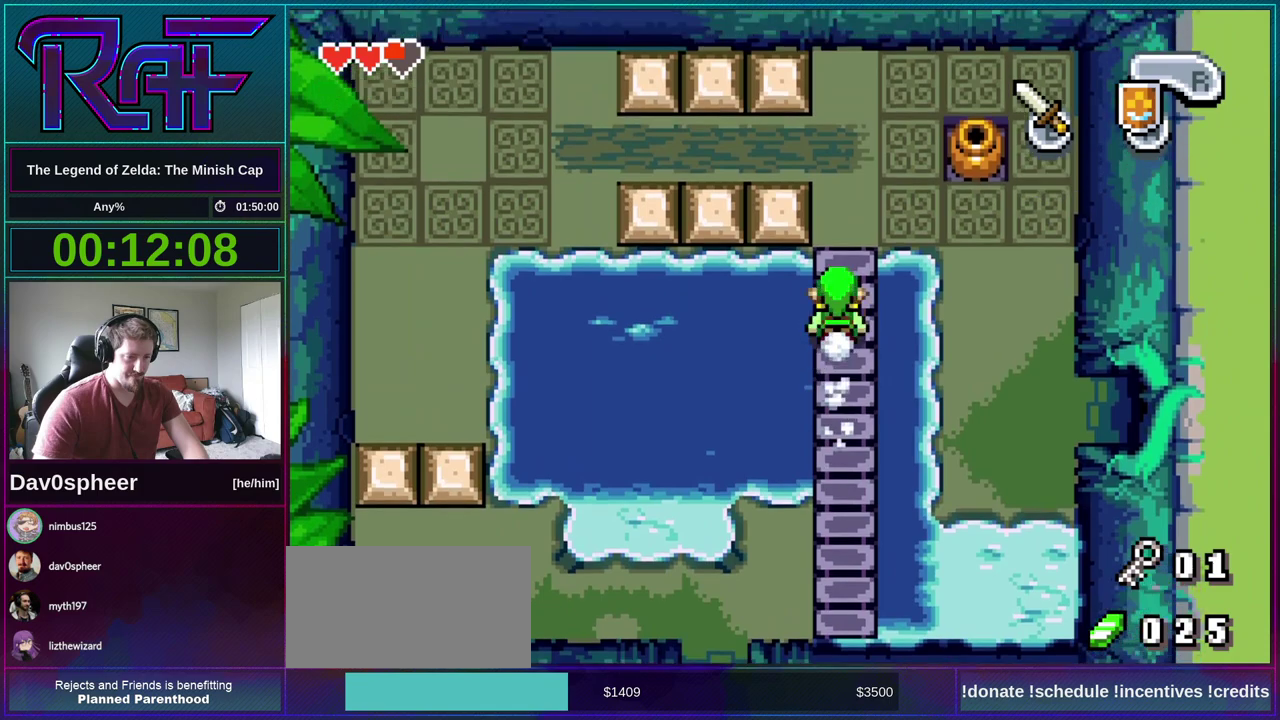
{"buttons": [], "events": [[233, "DPAD_UP", "up"], [300, "R1", "down"], [367, "R1", "up"]]}
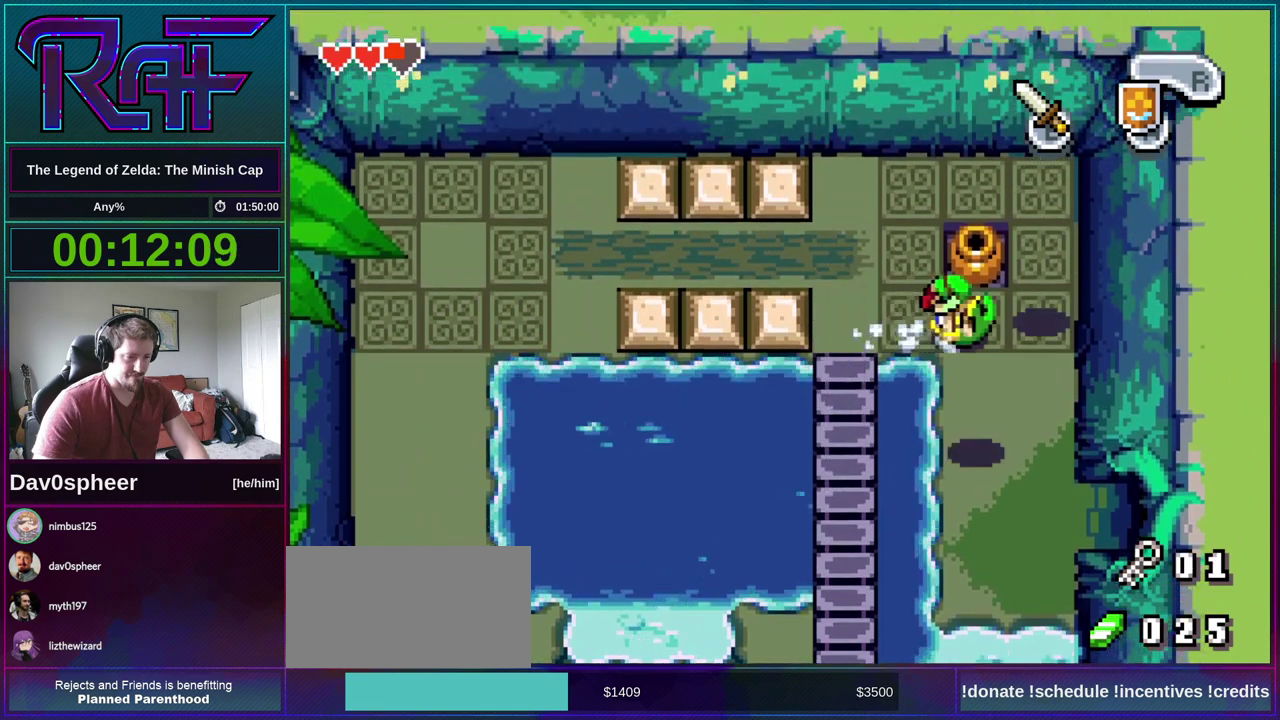
{"buttons": [], "events": [[33, "DPAD_DOWN", "down"], [300, "R1", "down"], [367, "R1", "up"], [500, "DPAD_DOWN", "up"]]}
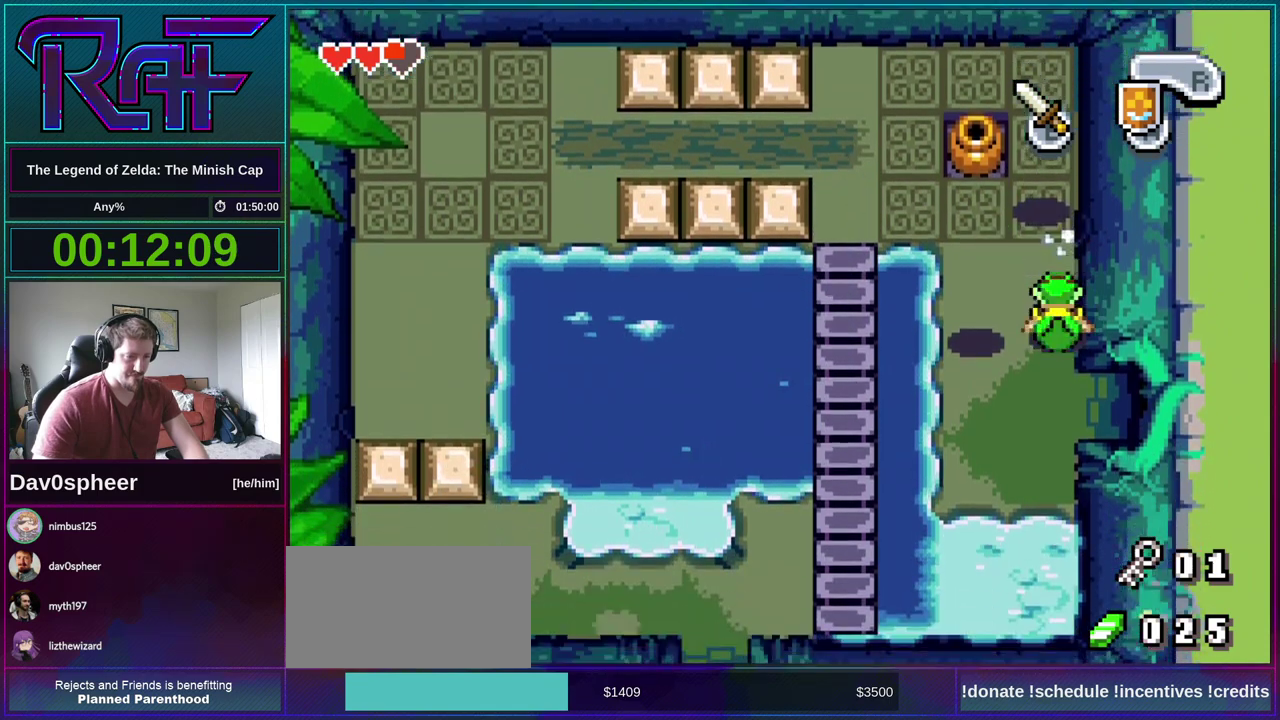
{"buttons": [], "events": [[133, "DPAD_UP", "down"], [467, "DPAD_UP", "up"]]}
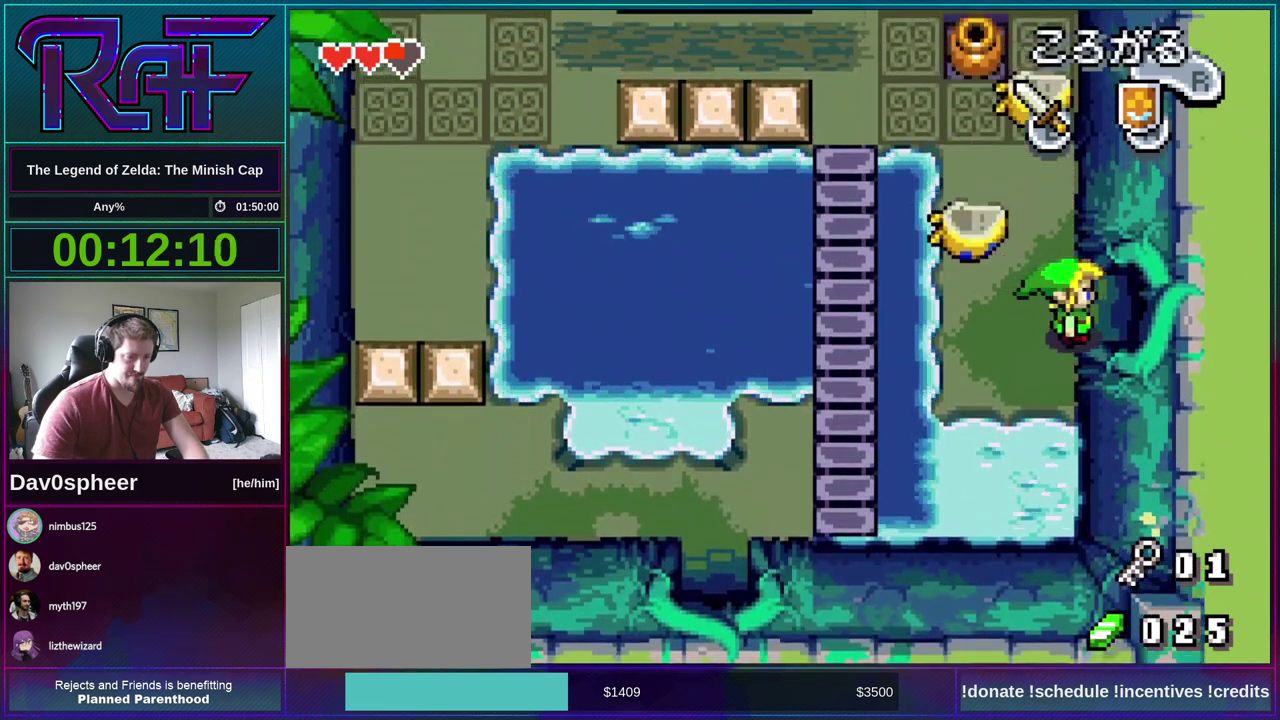
{"buttons": [], "events": [[33, "R1", "down"], [100, "R1", "up"]]}
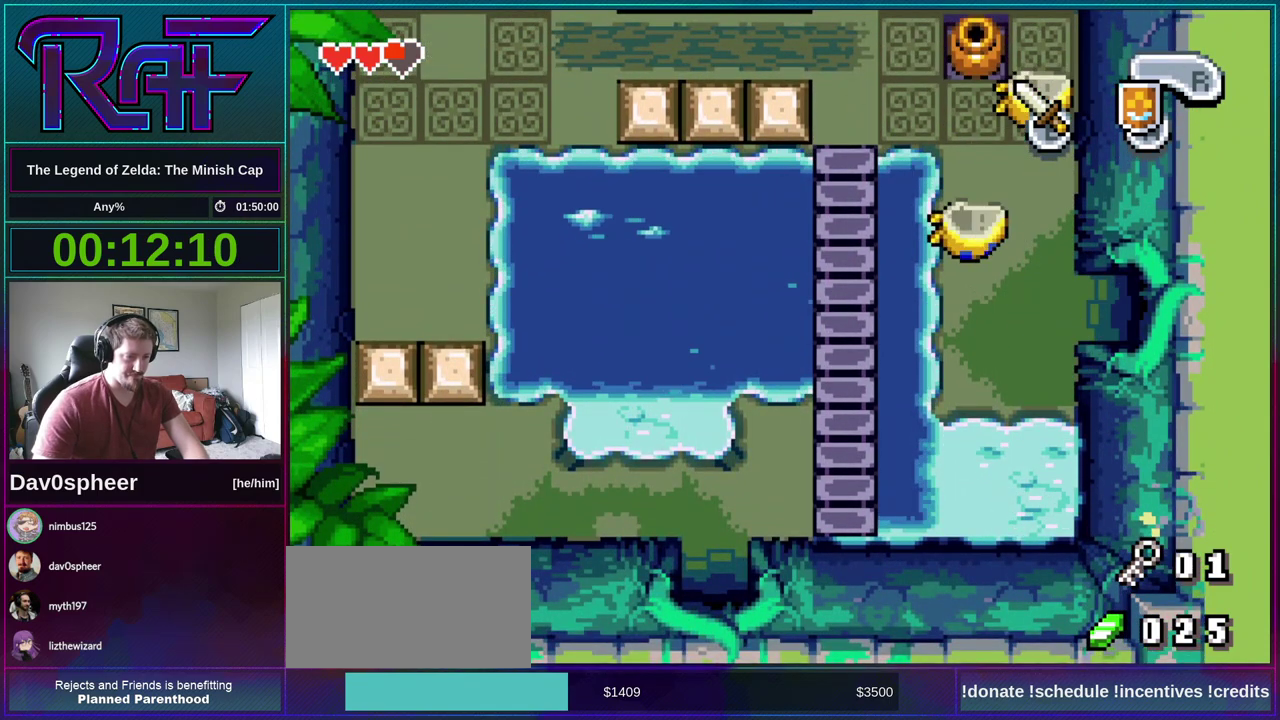
{"buttons": [], "events": []}
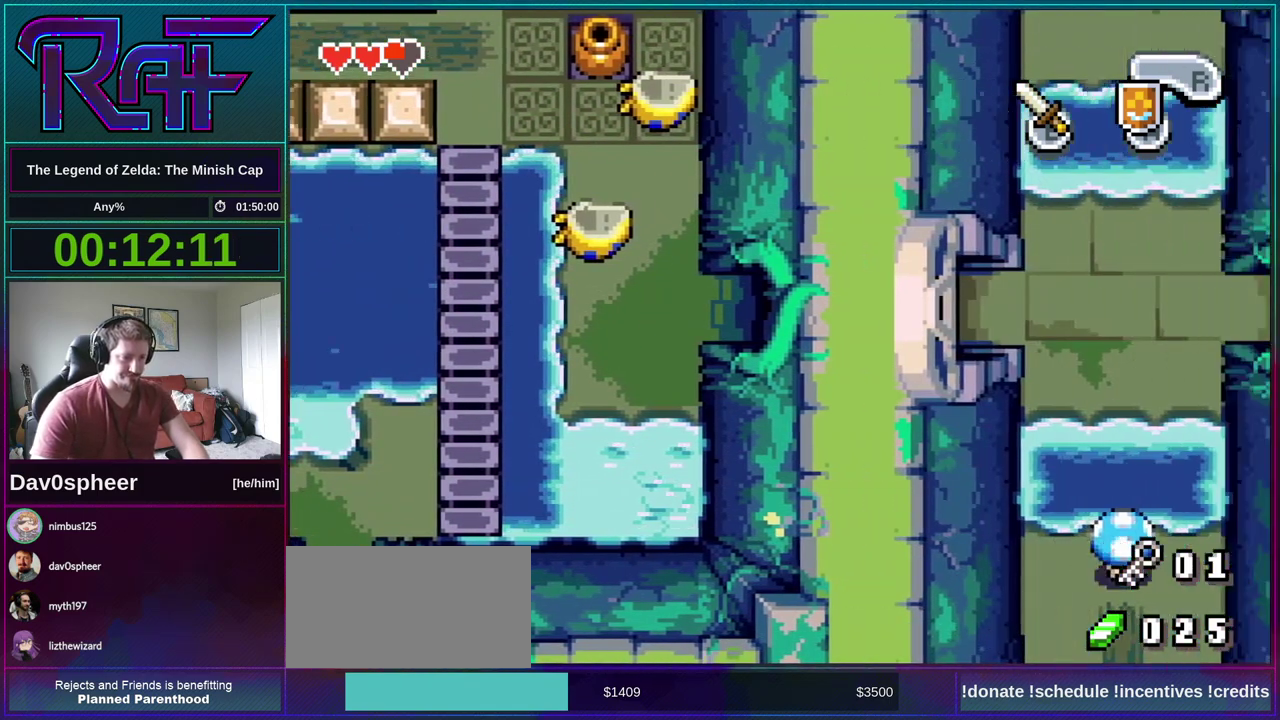
{"buttons": [], "events": []}
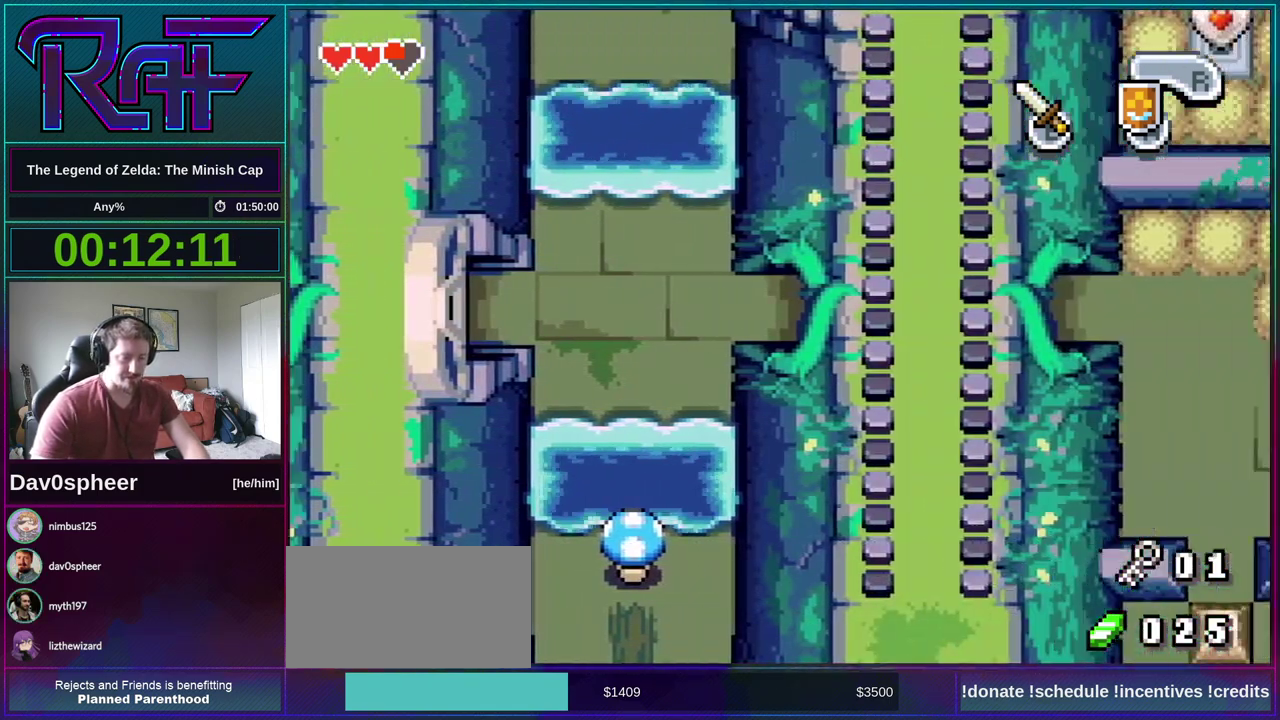
{"buttons": [], "events": [[433, "R1", "down"], [500, "R1", "up"]]}
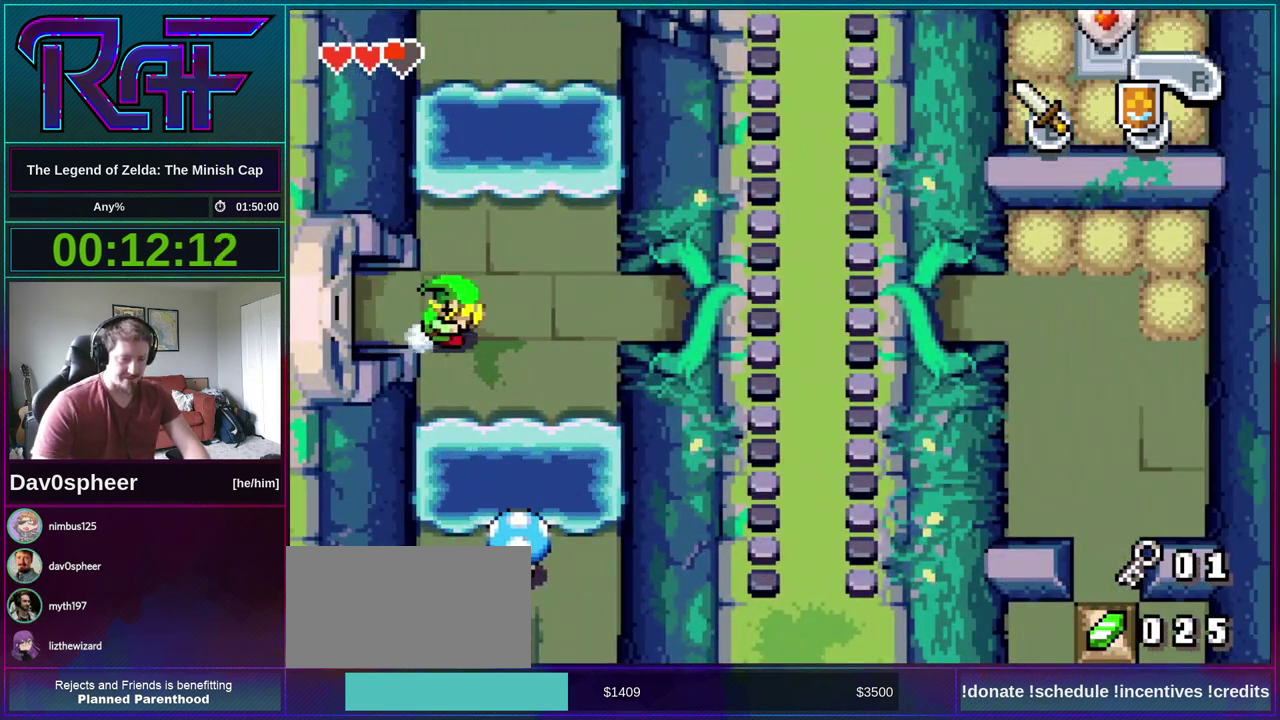
{"buttons": ["R1"], "events": [[467, "R1", "down"]]}
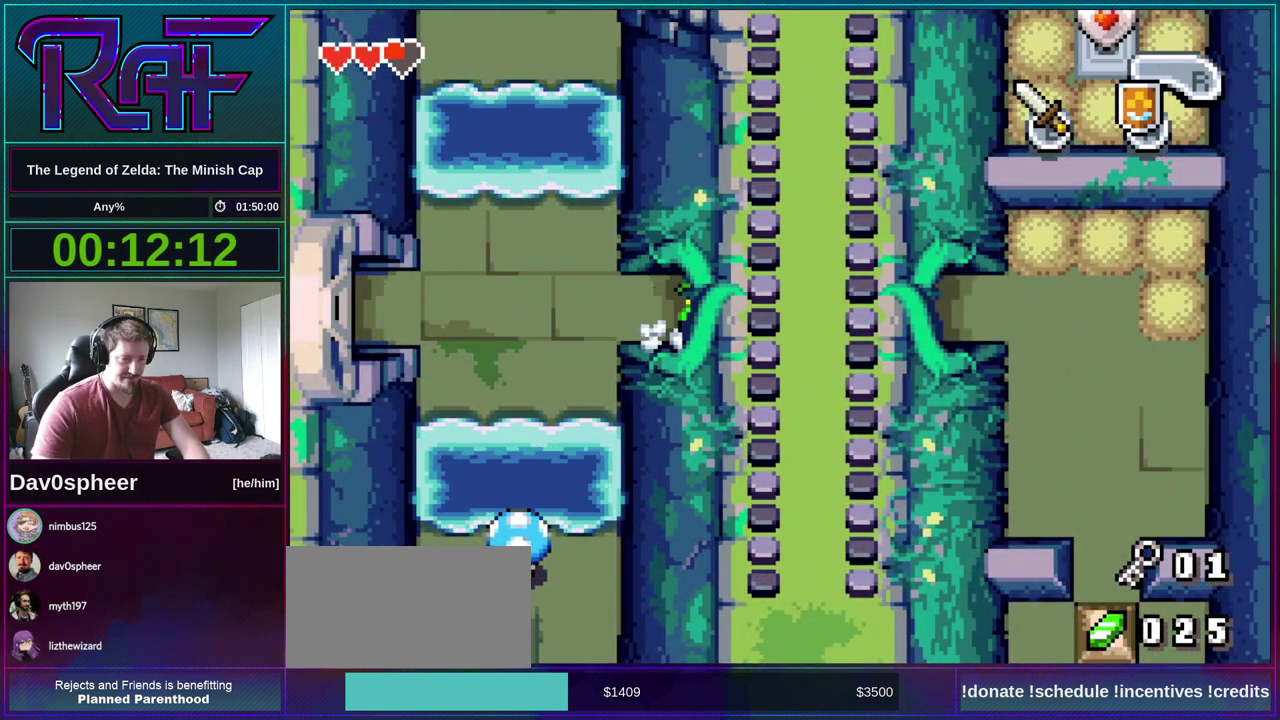
{"buttons": ["R1"], "events": [[33, "R1", "up"], [500, "R1", "down"]]}
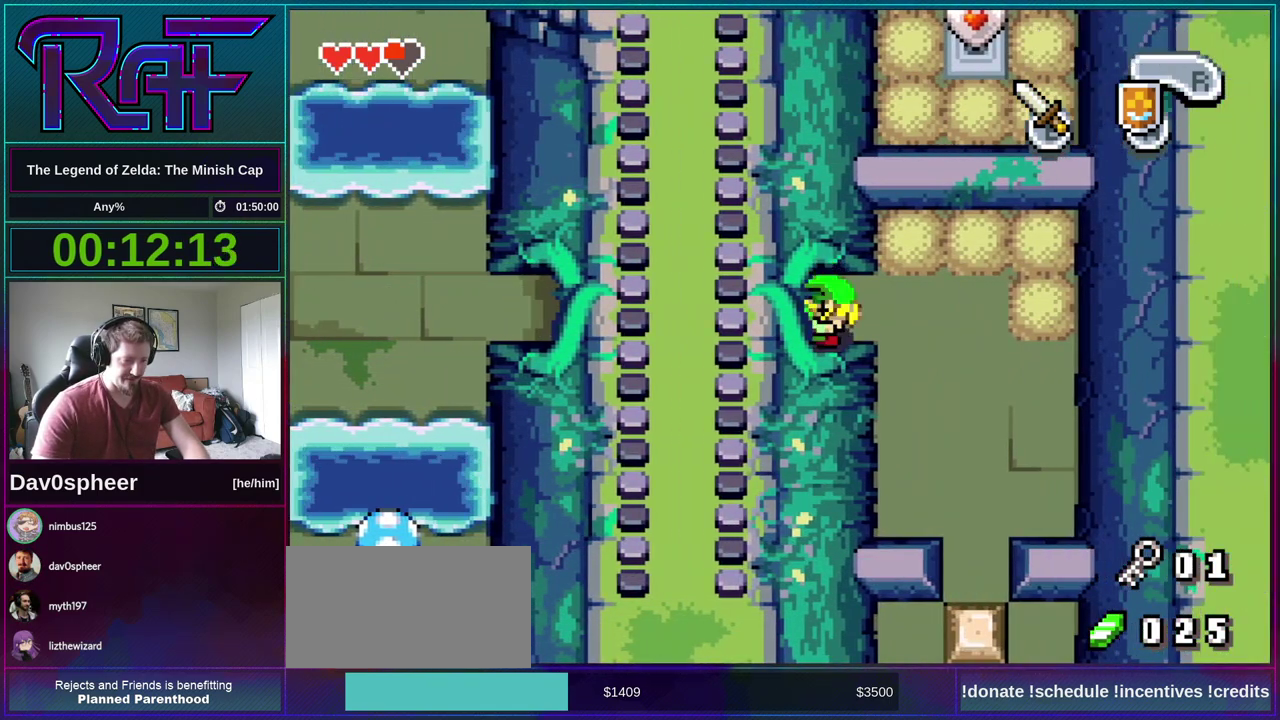
{"buttons": ["DPAD_DOWN", "DPAD_LEFT"], "events": [[33, "R1", "up"], [200, "DPAD_DOWN", "down"], [233, "DPAD_LEFT", "down"]]}
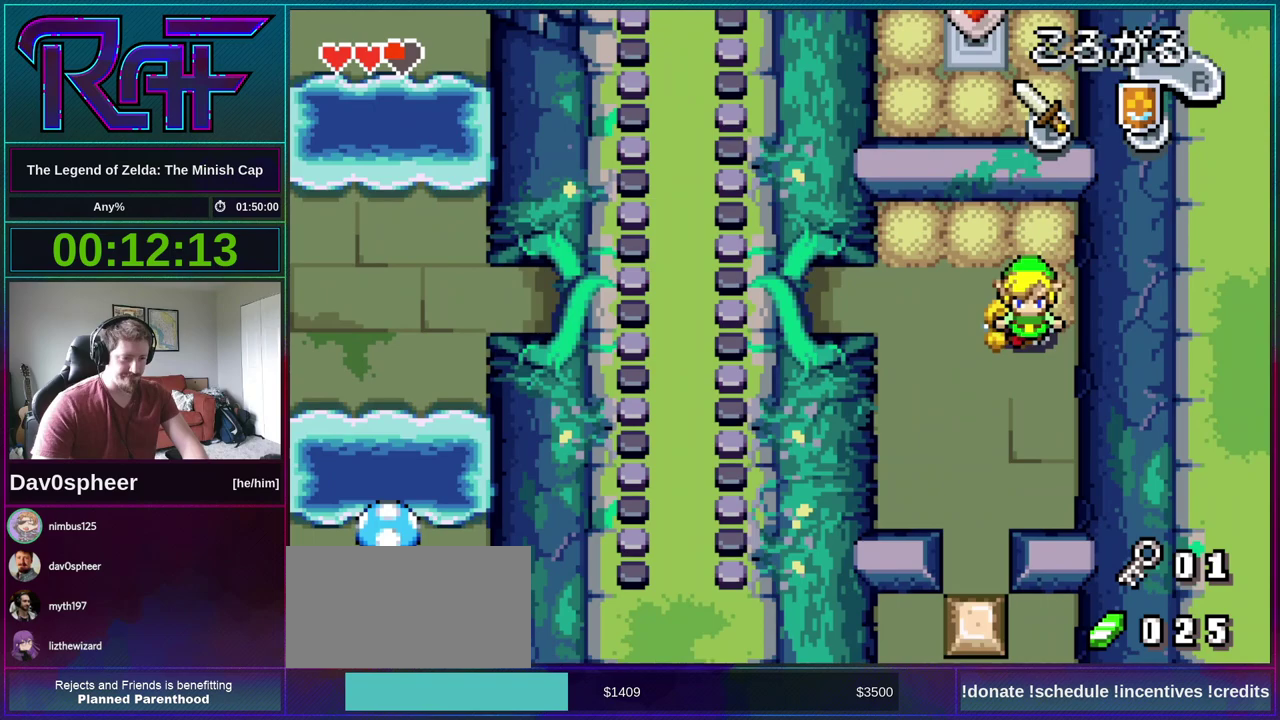
{"buttons": ["DPAD_DOWN"], "events": [[200, "R1", "down"], [267, "DPAD_LEFT", "up"], [267, "R1", "up"]]}
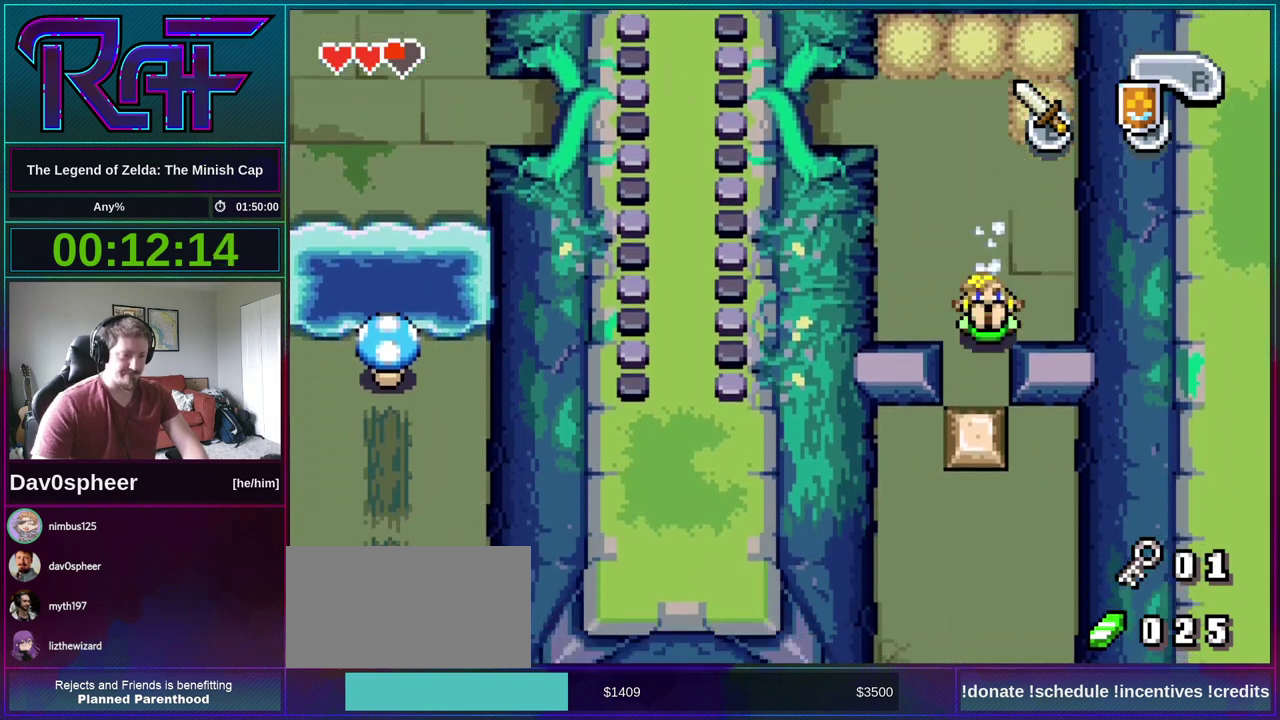
{"buttons": ["DPAD_DOWN"], "events": []}
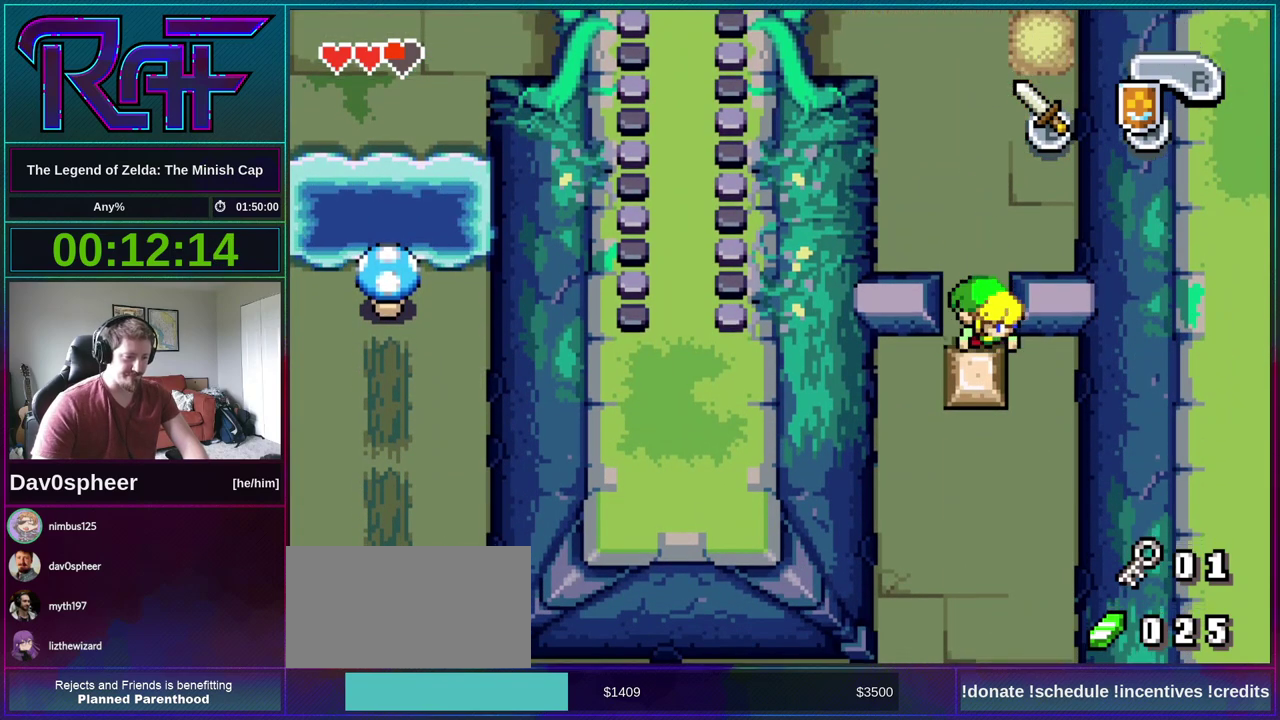
{"buttons": [], "events": [[67, "DPAD_DOWN", "up"]]}
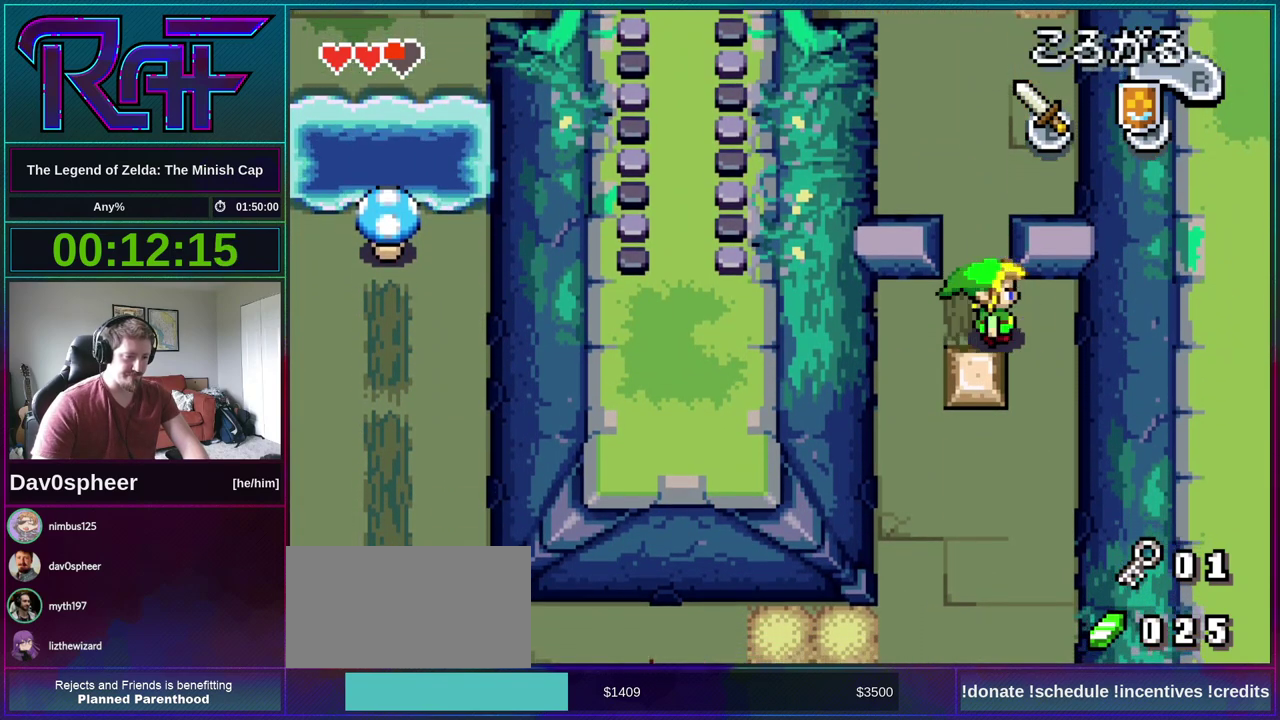
{"buttons": ["DPAD_DOWN"], "events": [[67, "DPAD_DOWN", "down"], [100, "R1", "down"], [200, "R1", "up"]]}
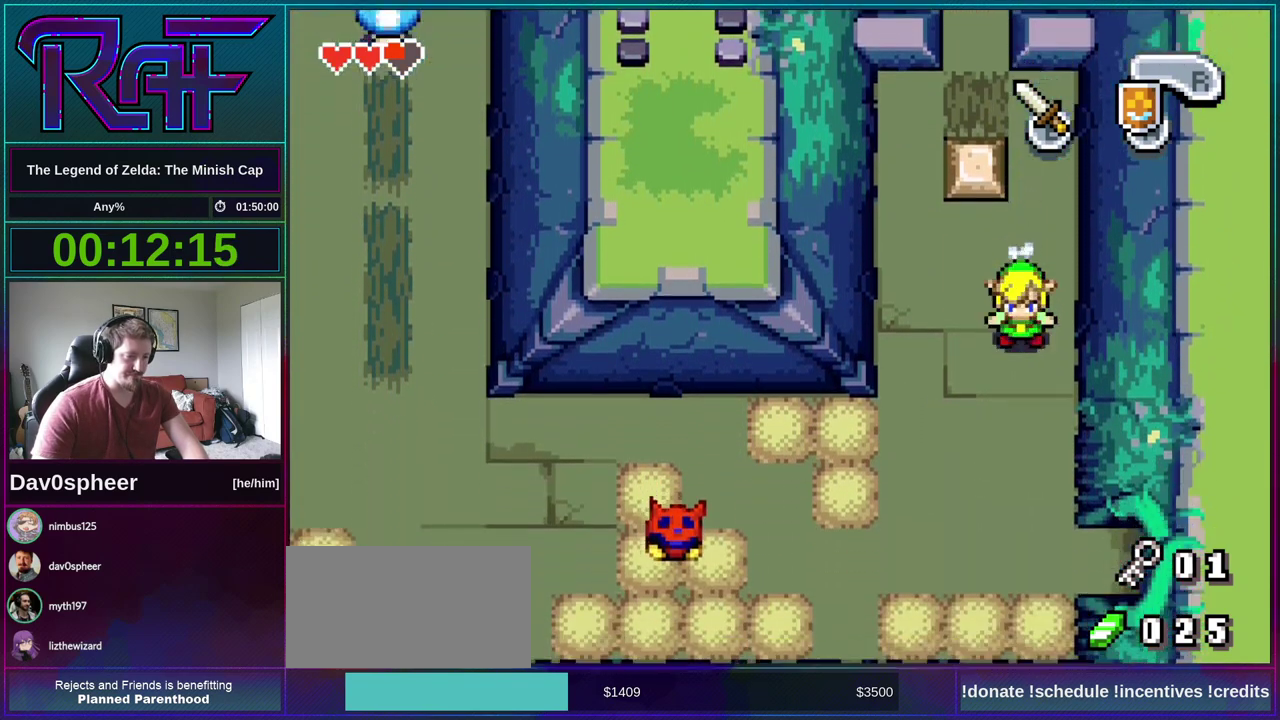
{"buttons": ["DPAD_UP"], "events": [[100, "R1", "down"], [200, "R1", "up"], [333, "DPAD_DOWN", "up"], [433, "DPAD_UP", "down"]]}
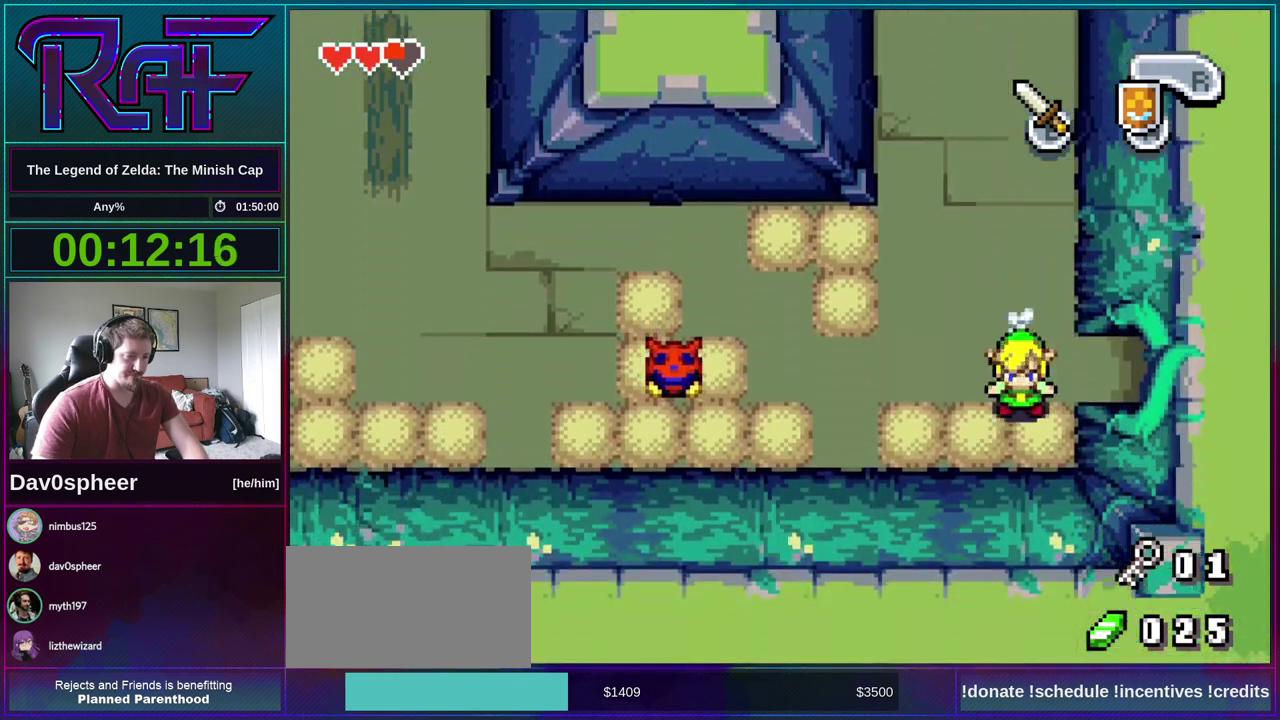
{"buttons": [], "events": [[233, "DPAD_UP", "up"], [300, "R1", "down"], [367, "R1", "up"]]}
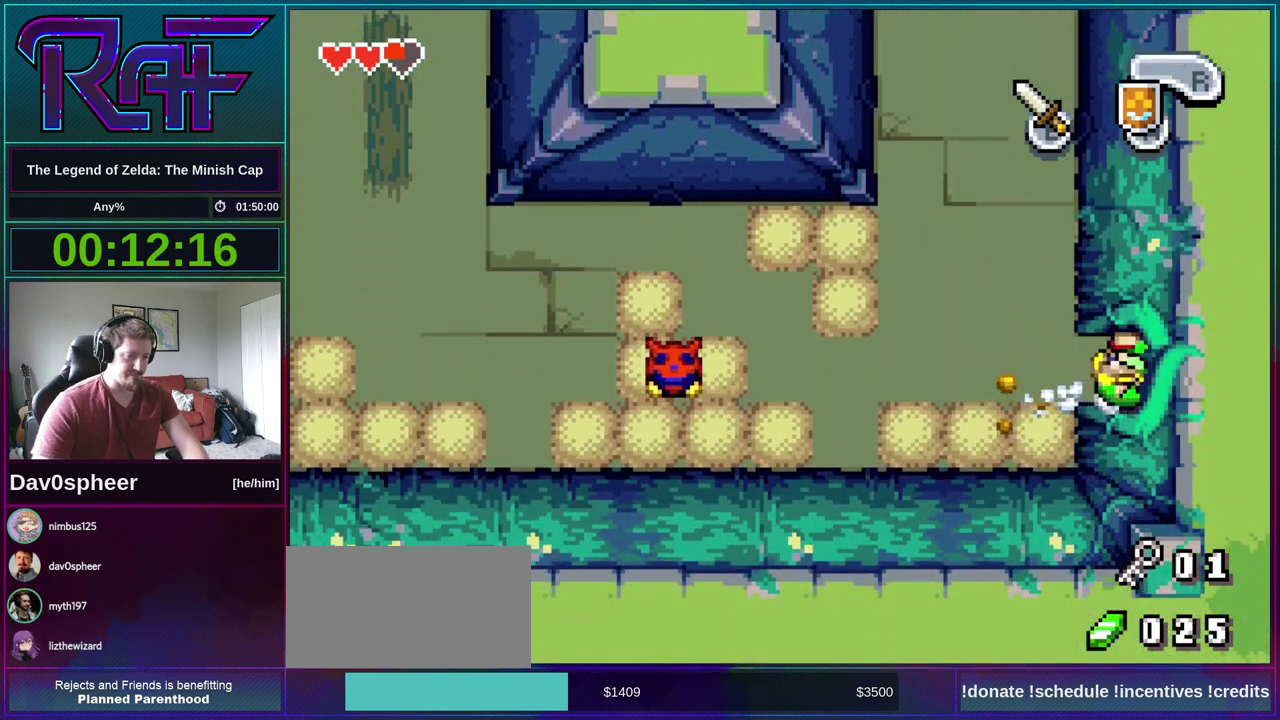
{"buttons": [], "events": []}
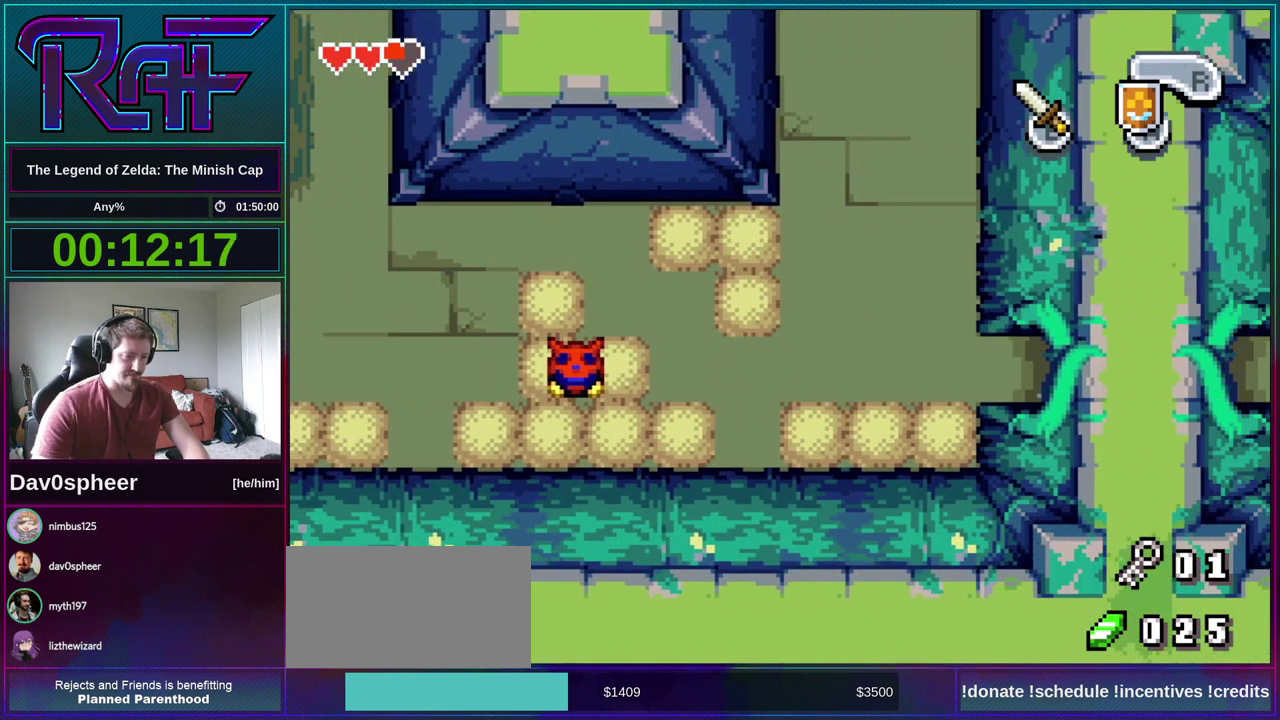
{"buttons": [], "events": []}
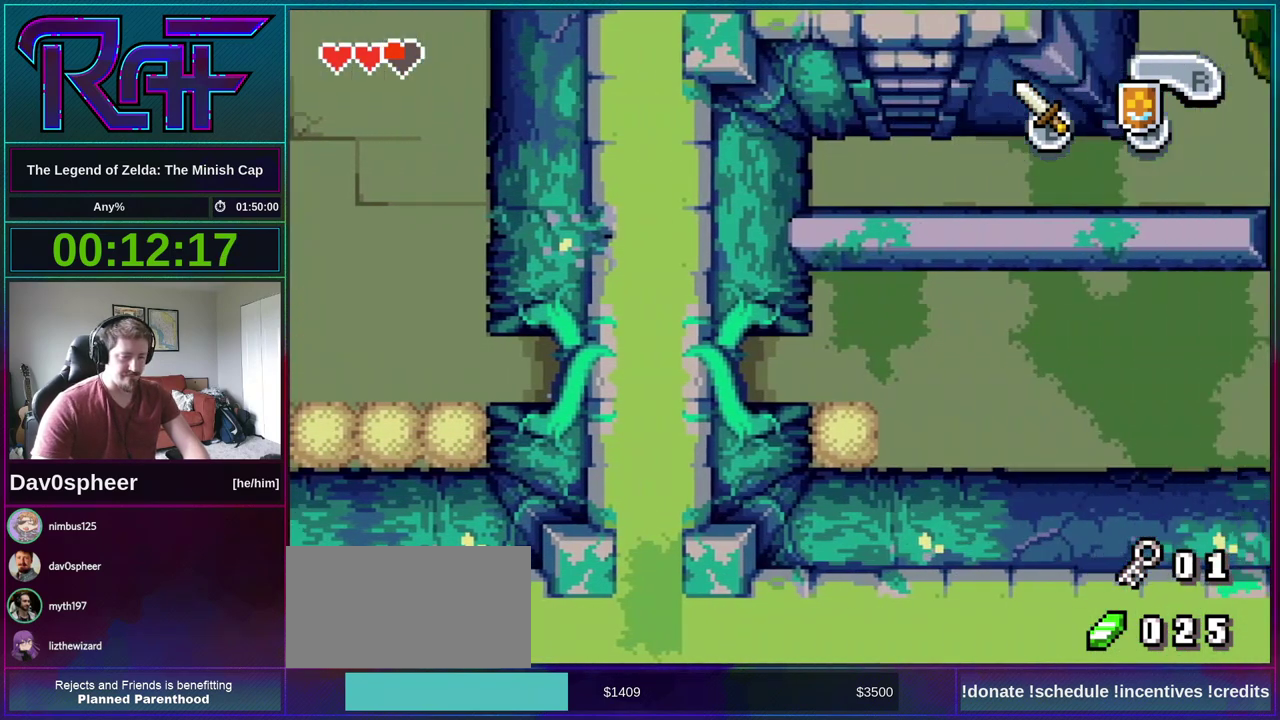
{"buttons": [], "events": []}
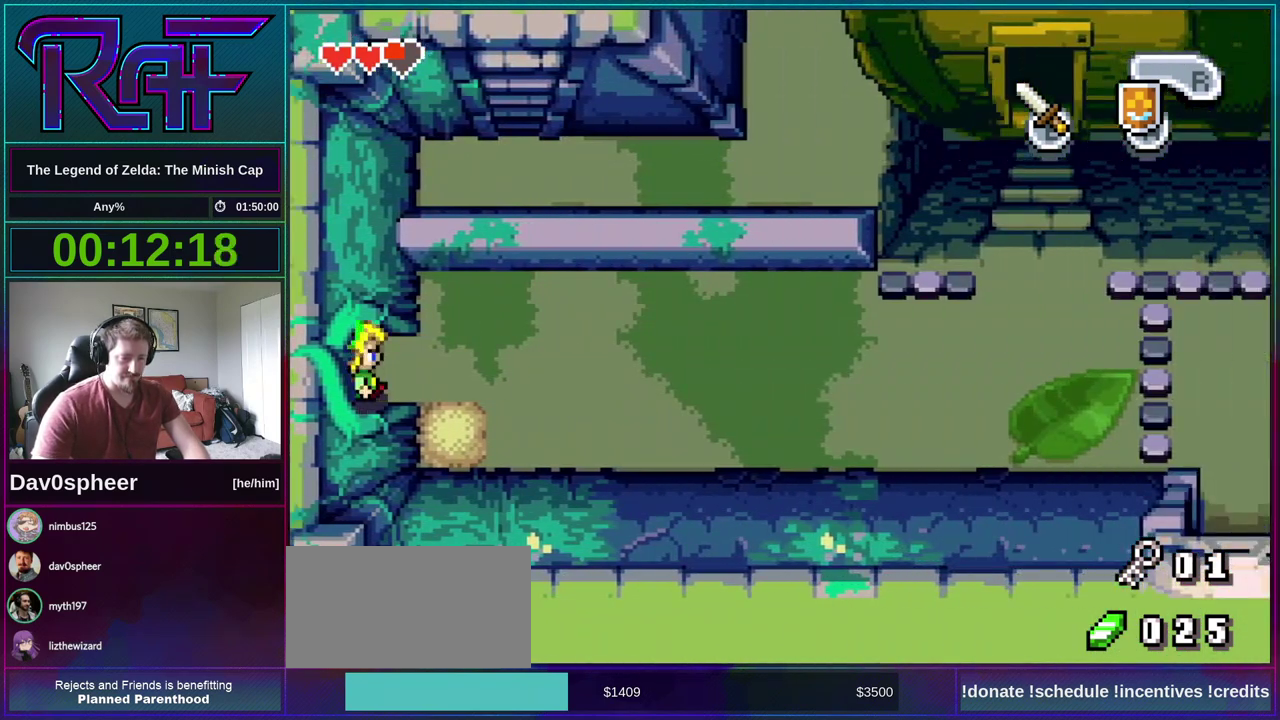
{"buttons": [], "events": [[200, "R1", "down"], [267, "R1", "up"]]}
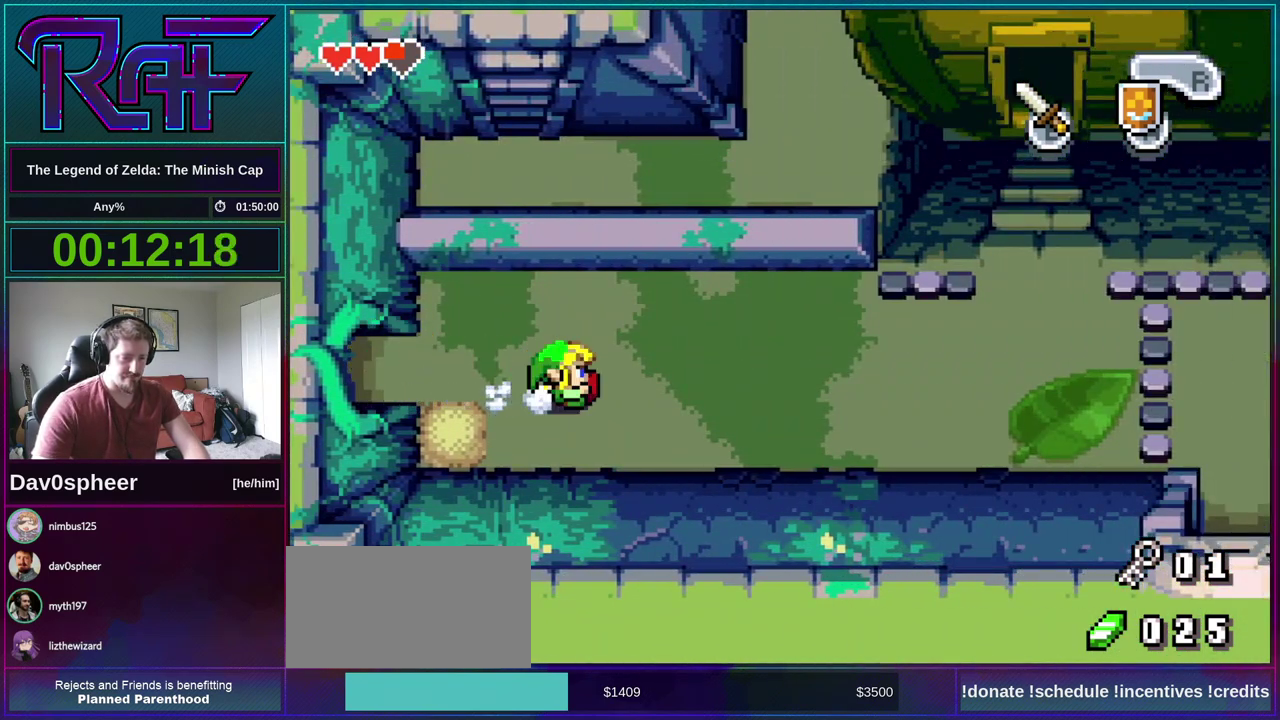
{"buttons": [], "events": [[200, "R1", "down"], [267, "R1", "up"]]}
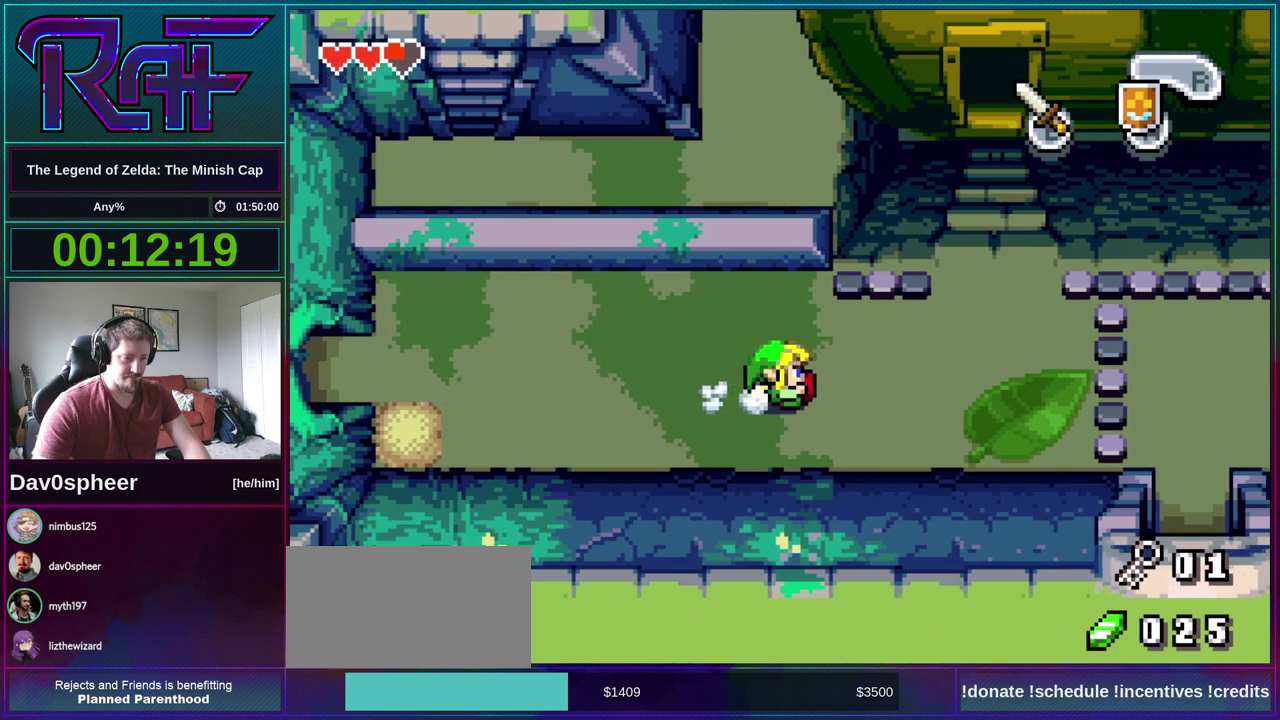
{"buttons": ["DPAD_UP"], "events": [[333, "DPAD_UP", "down"]]}
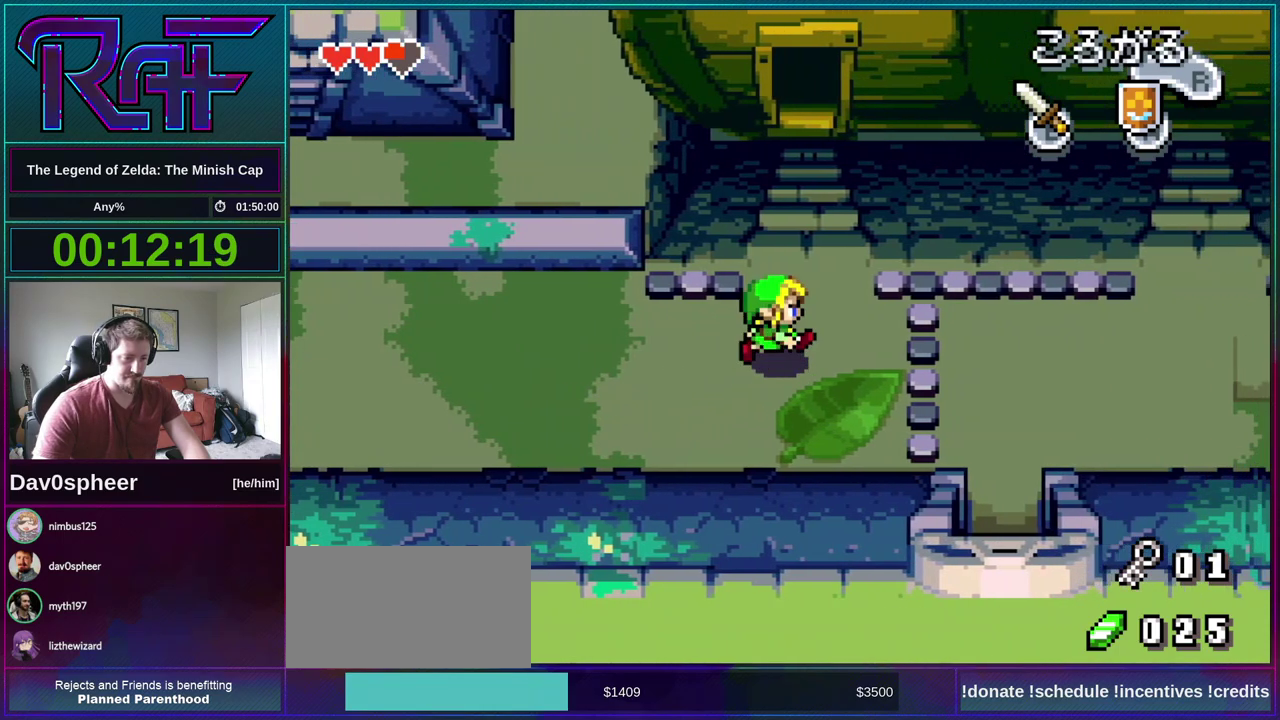
{"buttons": ["DPAD_UP"], "events": [[167, "R1", "down"], [267, "R1", "up"]]}
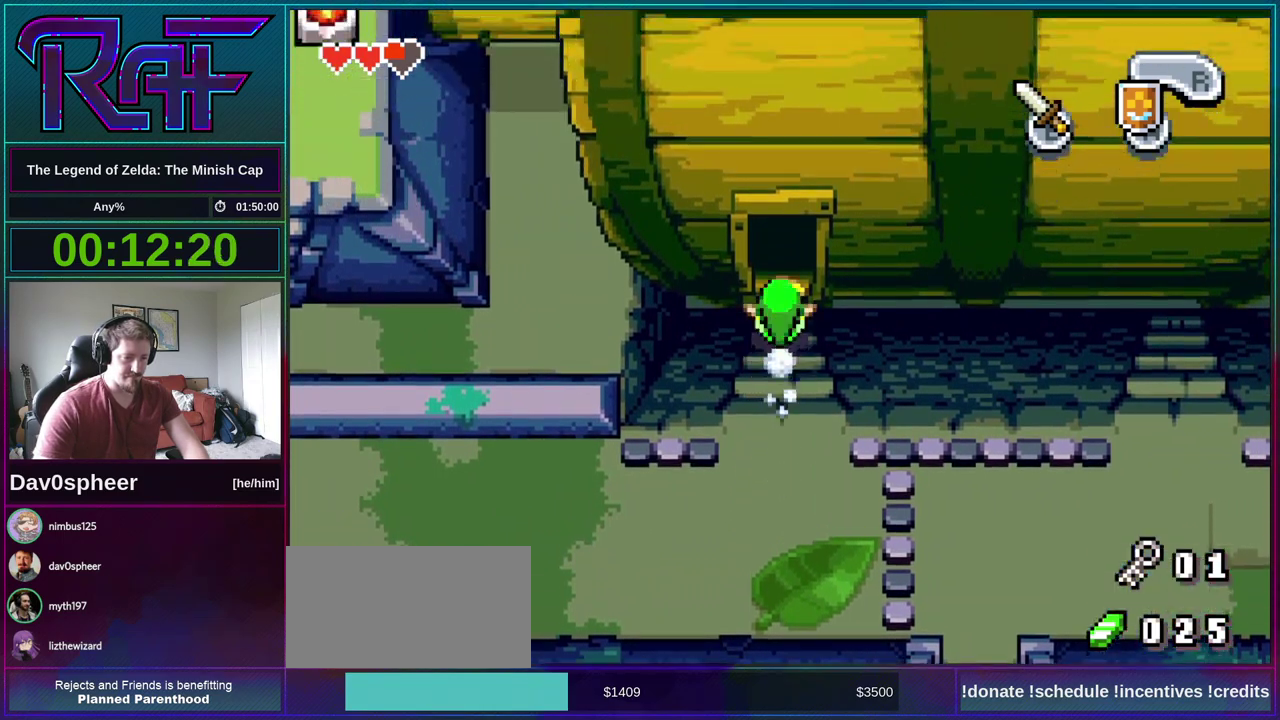
{"buttons": [], "events": [[433, "DPAD_UP", "up"]]}
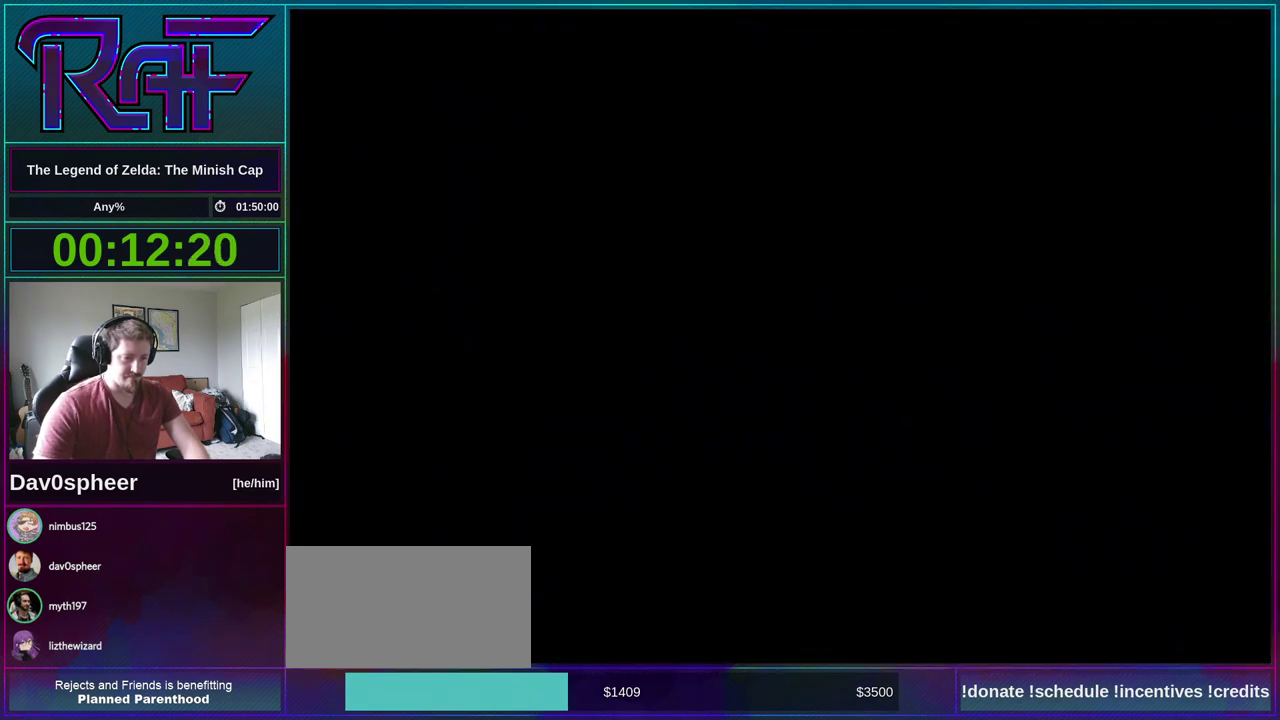
{"buttons": [], "events": []}